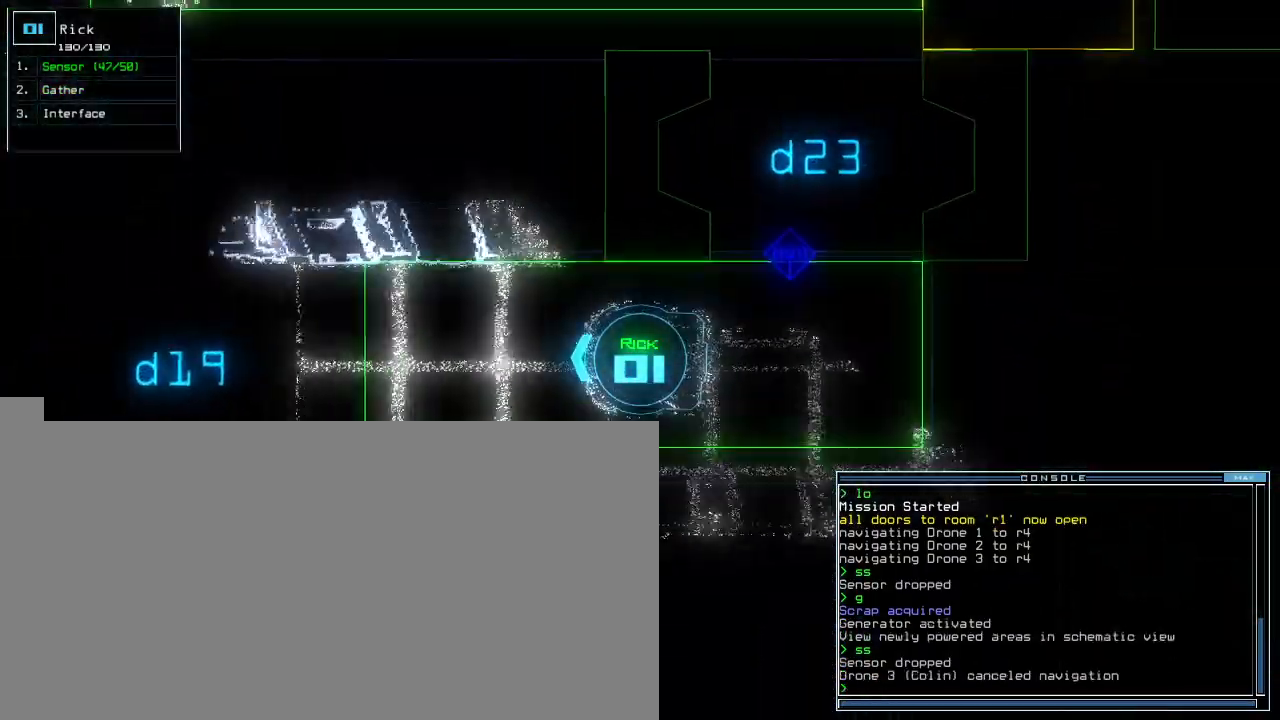
Gameplay with keyboard; each line is a JSON object with the keys held at the frame after it. "events" lists presses ("down") and releases ("up") of ".", "0", "1", "2", "3", "4", "5", "6", "7", "8", "9", "a", "b", "backspace", "c", "caps_lock", "comma", "ctrl_l", "ctrl_r", "d", "down", "e", "equals", "escape", "f", "f8", "g", "h", "i", "j", "k", "l", "left", "m", "minus", "n", "o", "p", "q", "quote", "r", "return", "right", "s", "semicolon", "shift_l", "shift_r", "space", "t", "tab", "tilde", "u", "up", "v", "w", "x", "y" and "z" between this image and that frame as [ms after this image, input, new state], when the widget could be followed in between. No other keys are recorded. Mouse input is not recorded.
{"keys": ["up"]}
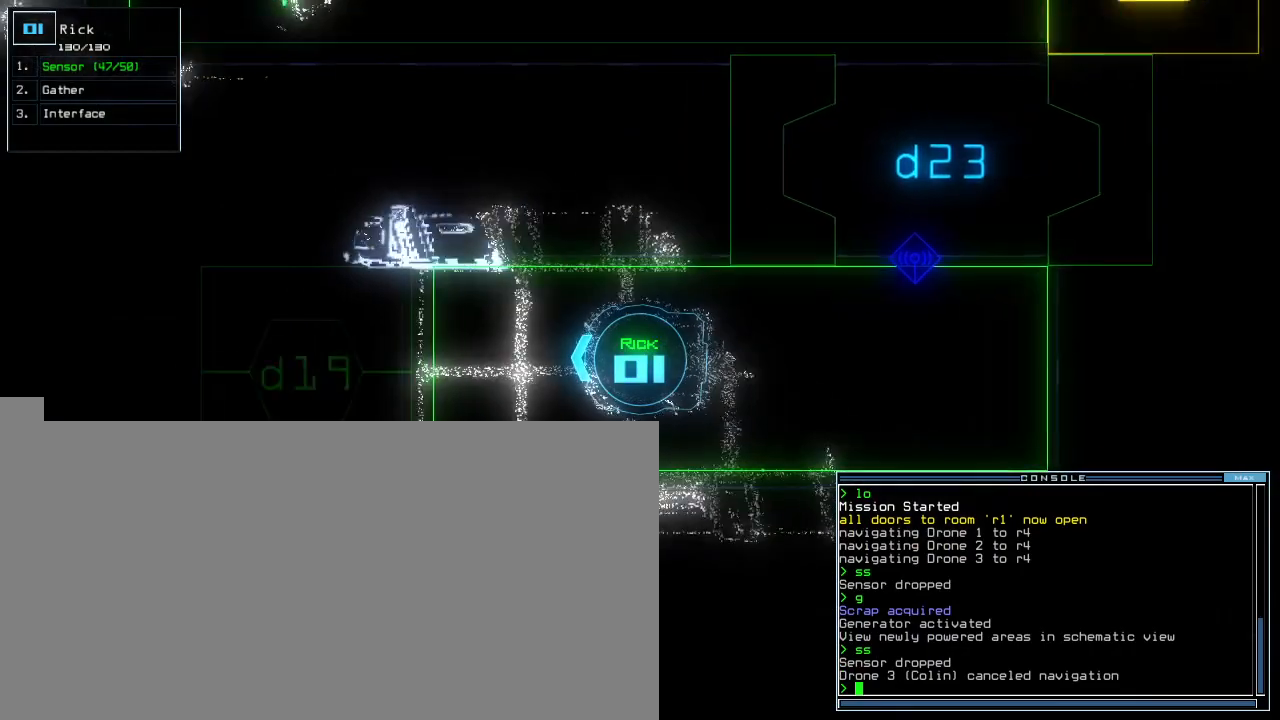
{"keys": [], "events": [[80, "space", "down"], [120, "up", "up"], [180, "space", "up"]]}
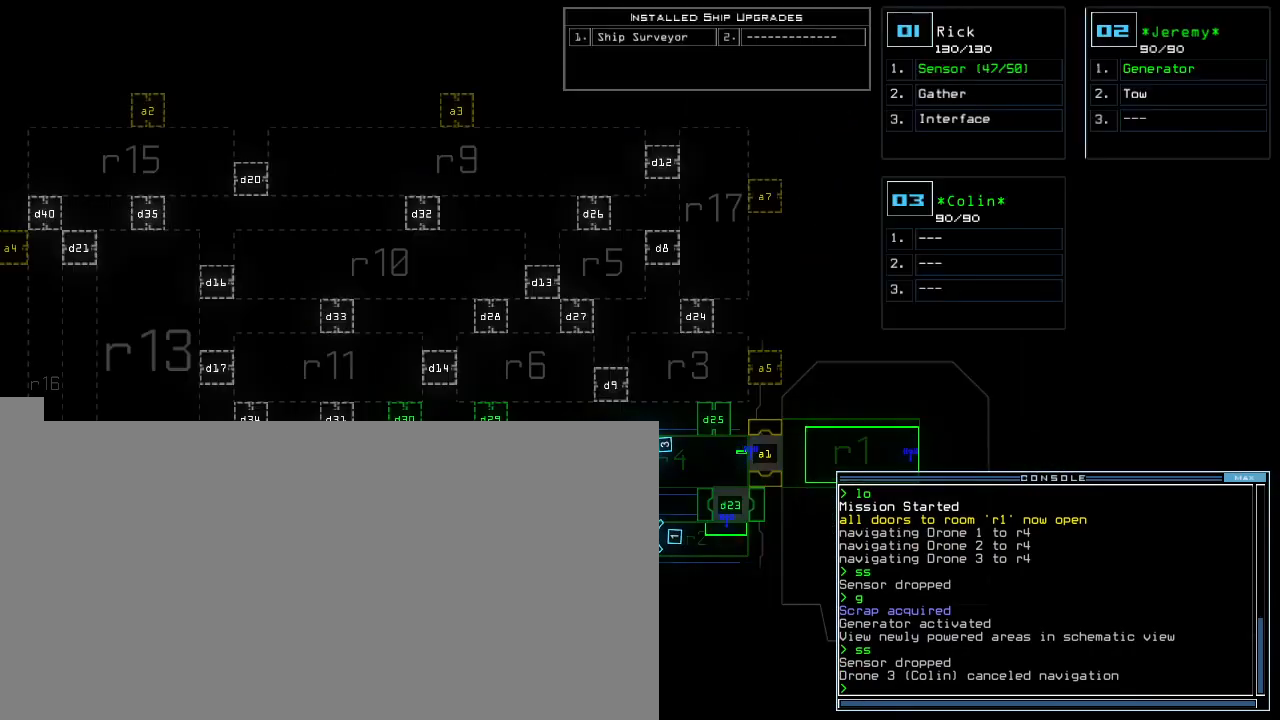
{"keys": [], "events": []}
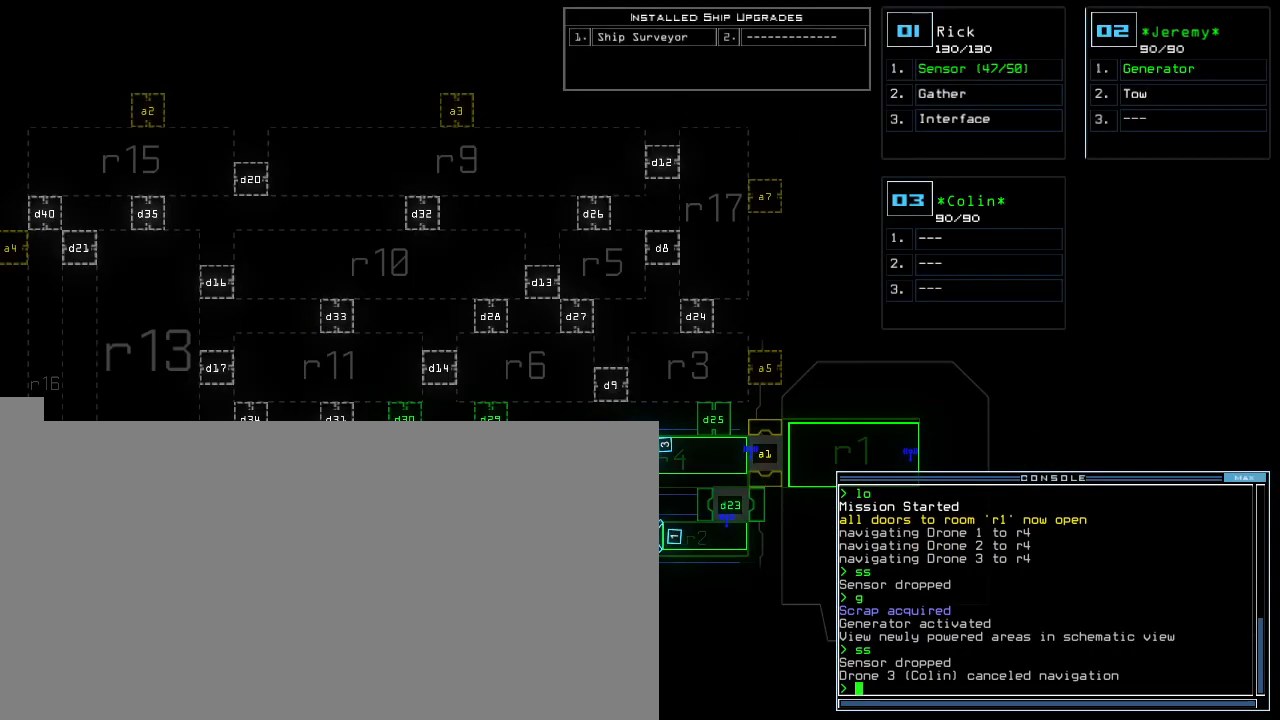
{"keys": [], "events": [[40, "d", "down"], [140, "d", "up"], [420, "3", "down"], [480, "3", "up"]]}
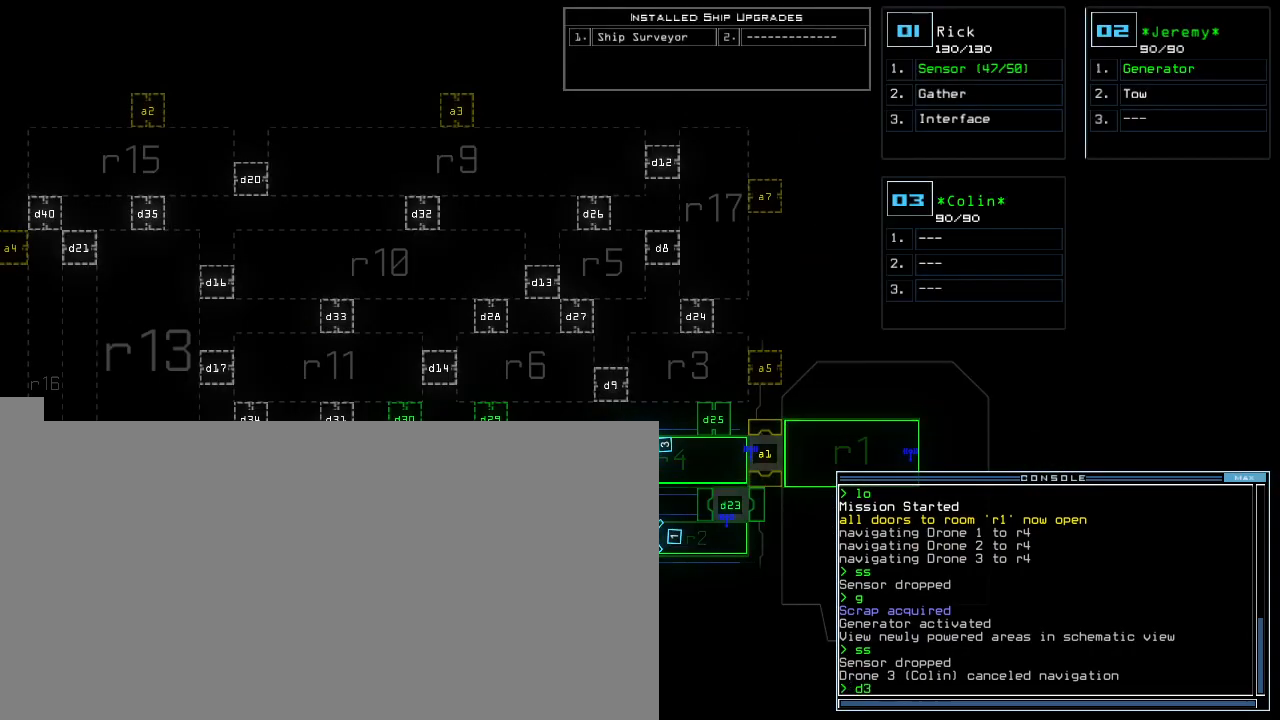
{"keys": [], "events": [[380, "return", "down"], [500, "return", "up"]]}
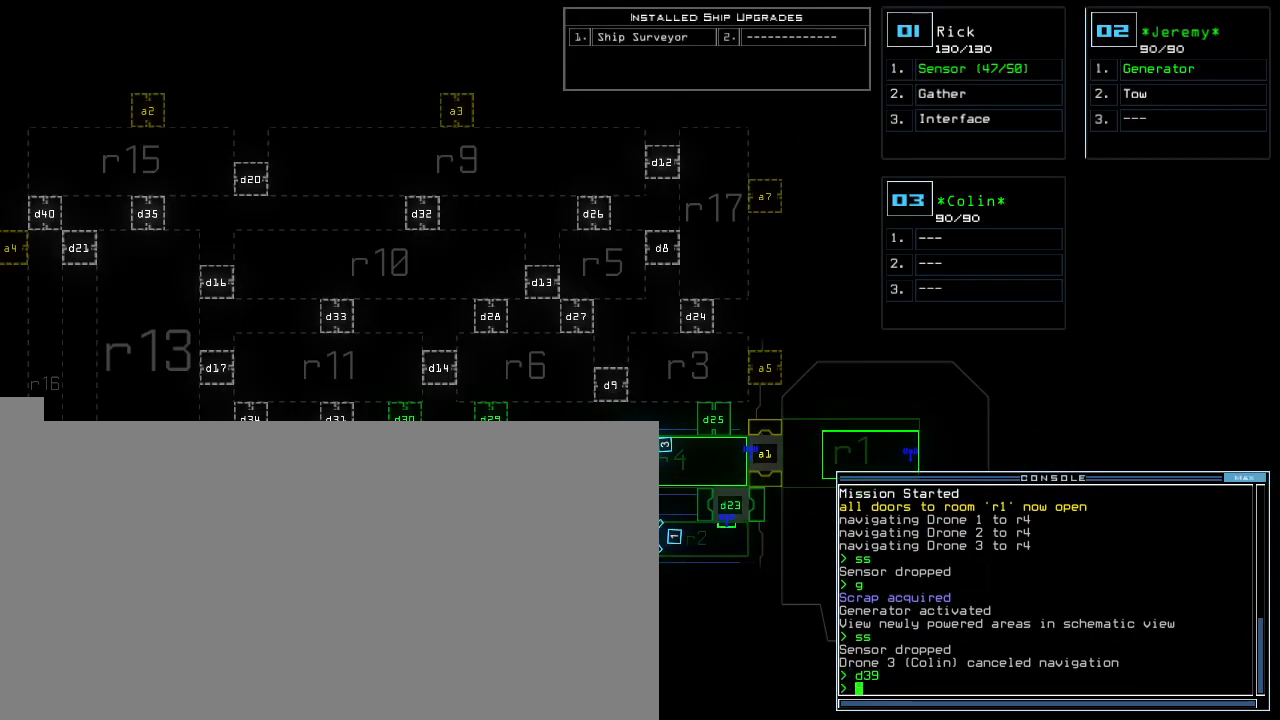
{"keys": ["down", "right"], "events": [[360, "1", "down"], [380, "down", "down"], [440, "1", "up"], [500, "right", "down"]]}
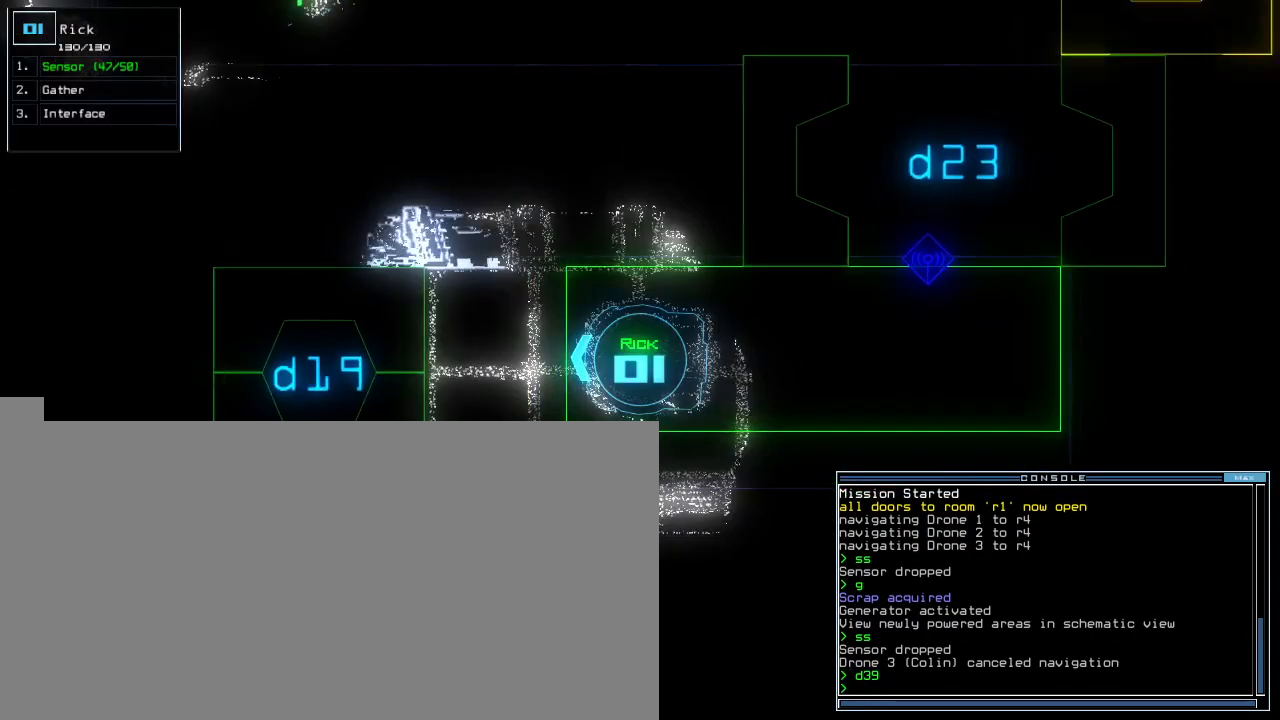
{"keys": ["1", "right", "up"], "events": [[320, "d", "down"], [320, "down", "up"], [360, "d", "up"], [420, "up", "down"], [480, "1", "down"]]}
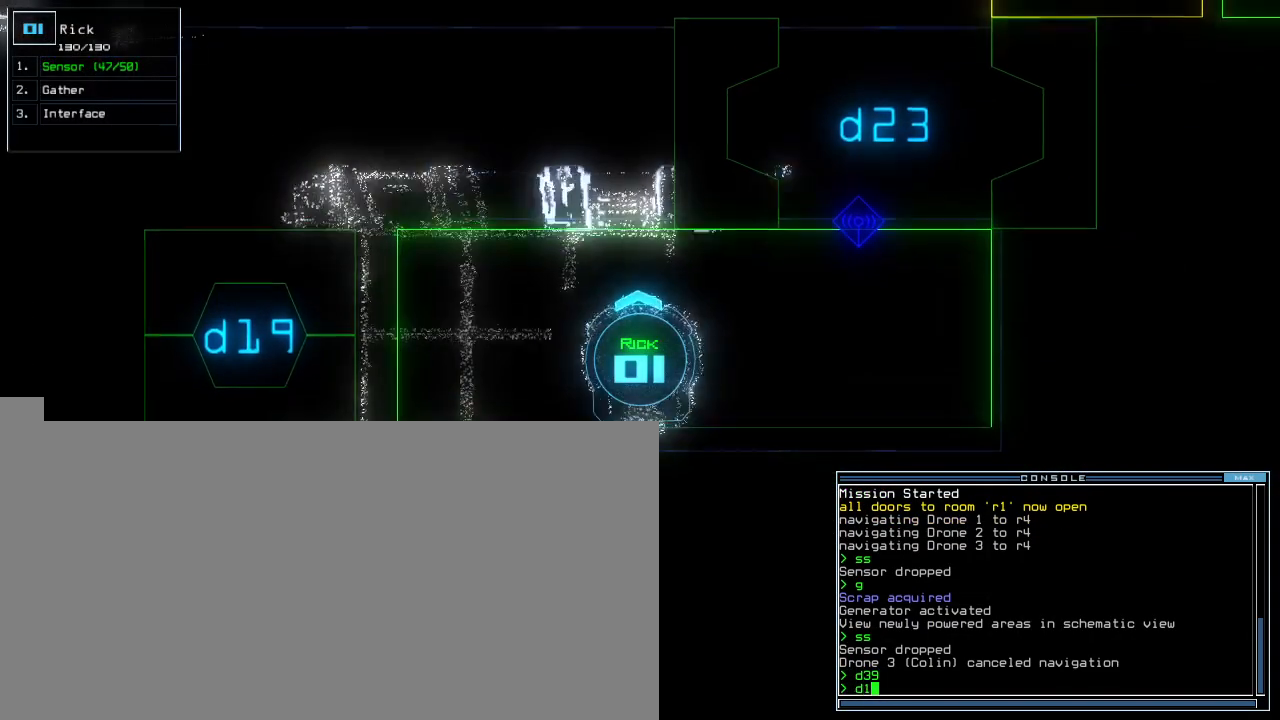
{"keys": ["9", "up"], "events": [[40, "1", "up"], [460, "9", "down"], [460, "right", "up"]]}
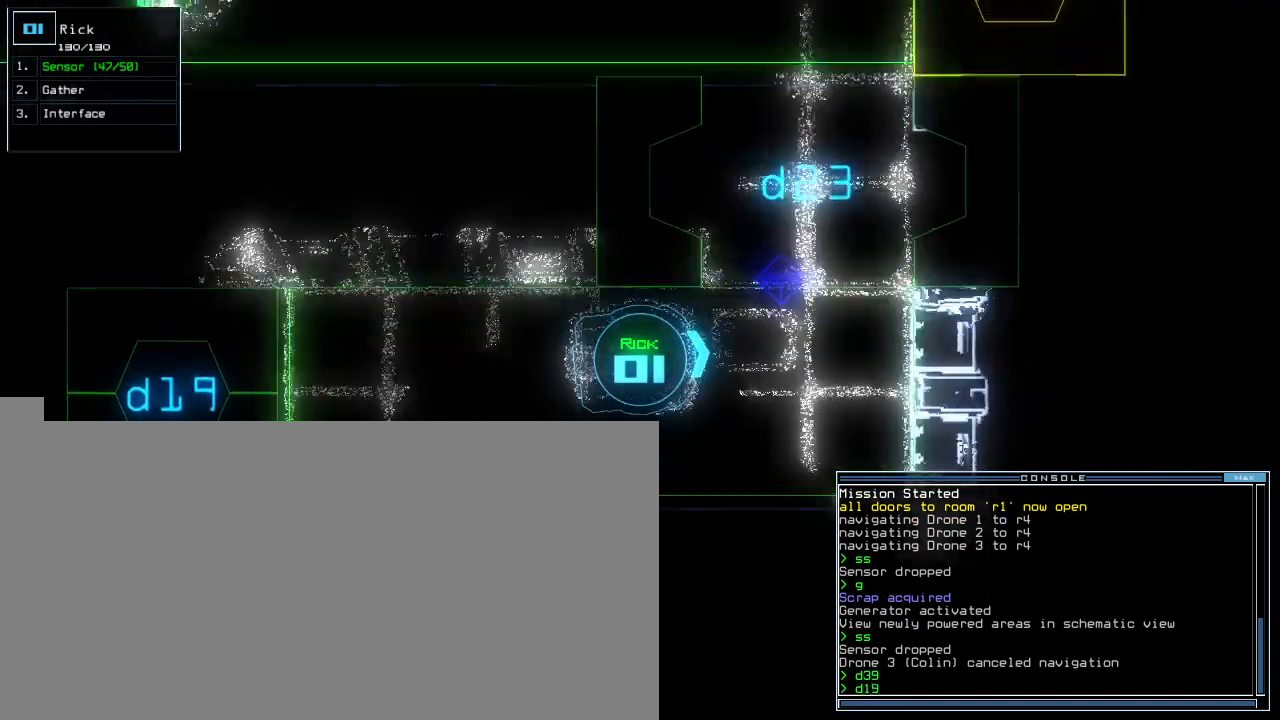
{"keys": ["return", "up"], "events": [[20, "9", "up"], [220, "left", "down"], [320, "left", "up"], [480, "return", "down"]]}
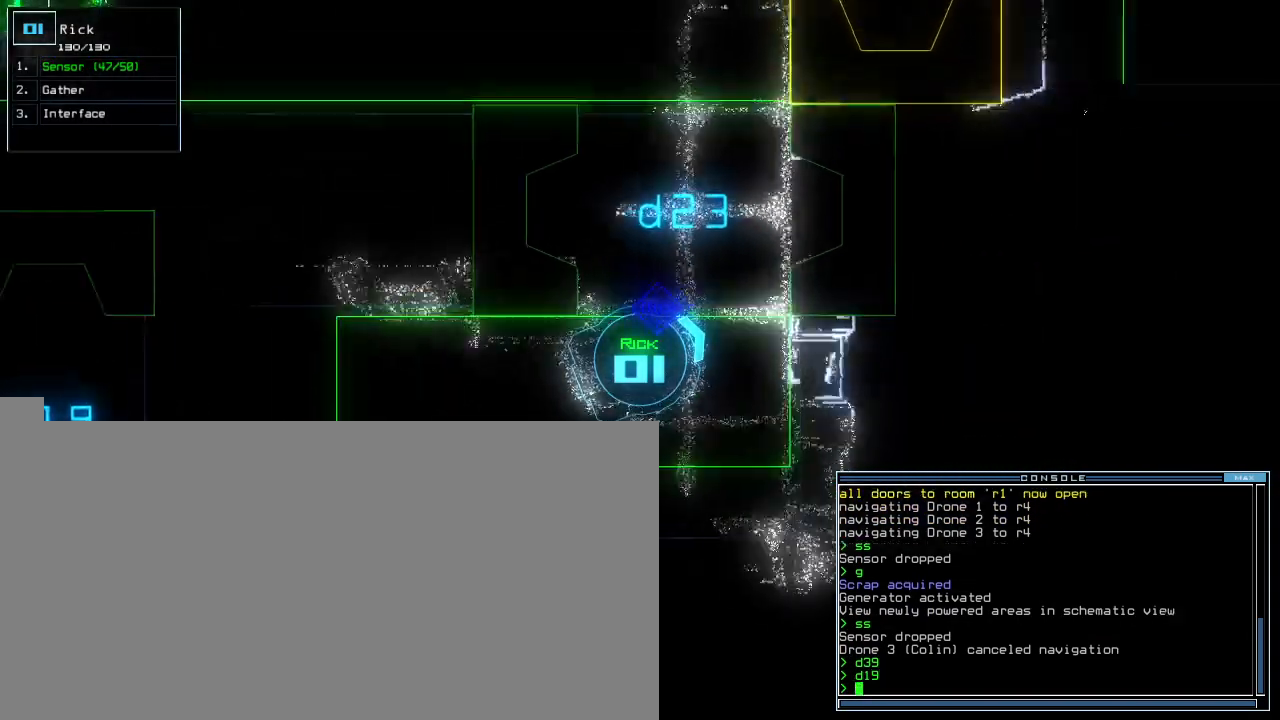
{"keys": ["2", "up"], "events": [[60, "return", "up"], [100, "left", "down"], [300, "d", "down"], [380, "d", "up"], [500, "2", "down"], [500, "left", "up"]]}
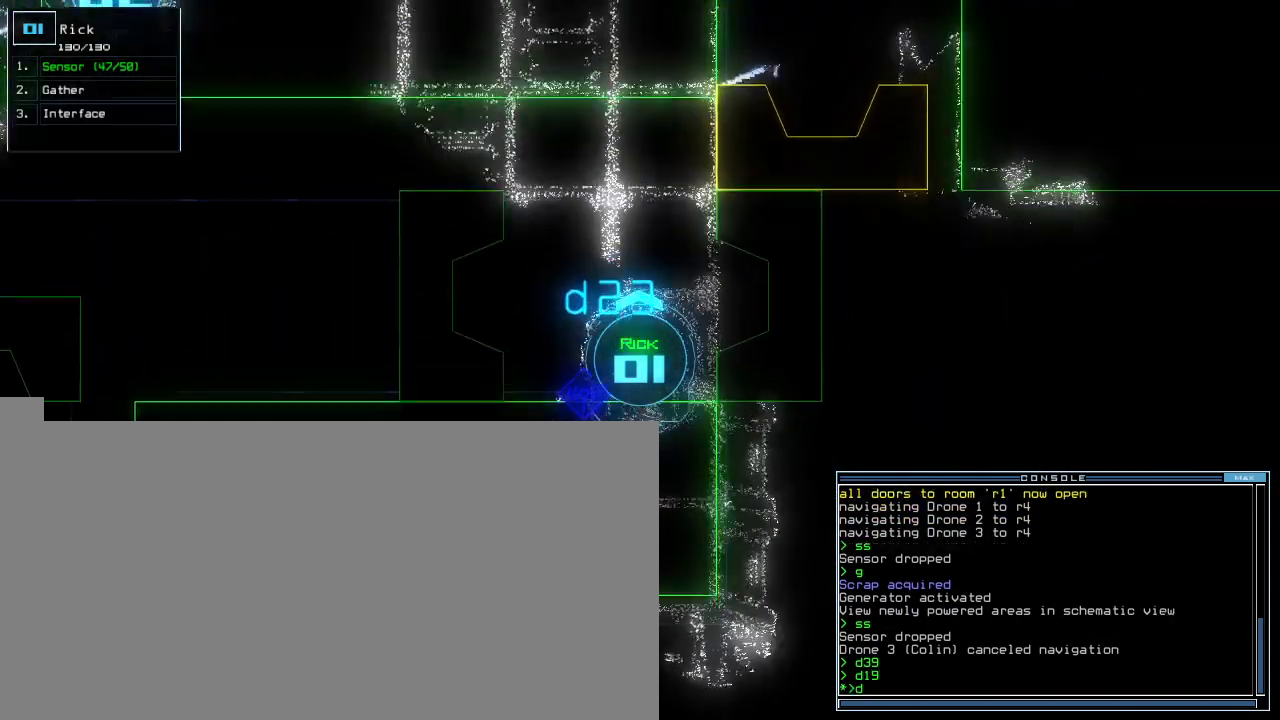
{"keys": ["up"], "events": [[80, "2", "up"], [200, "3", "down"], [280, "3", "up"]]}
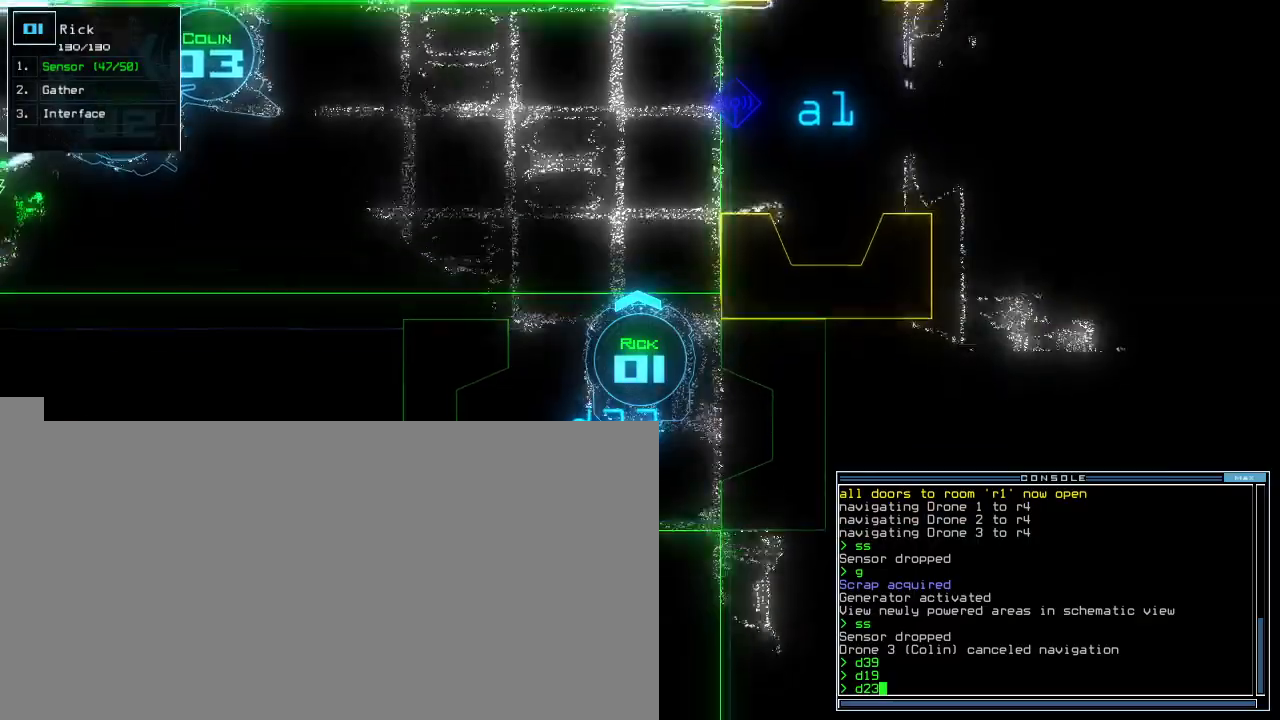
{"keys": ["up"], "events": [[420, "return", "down"], [500, "return", "up"]]}
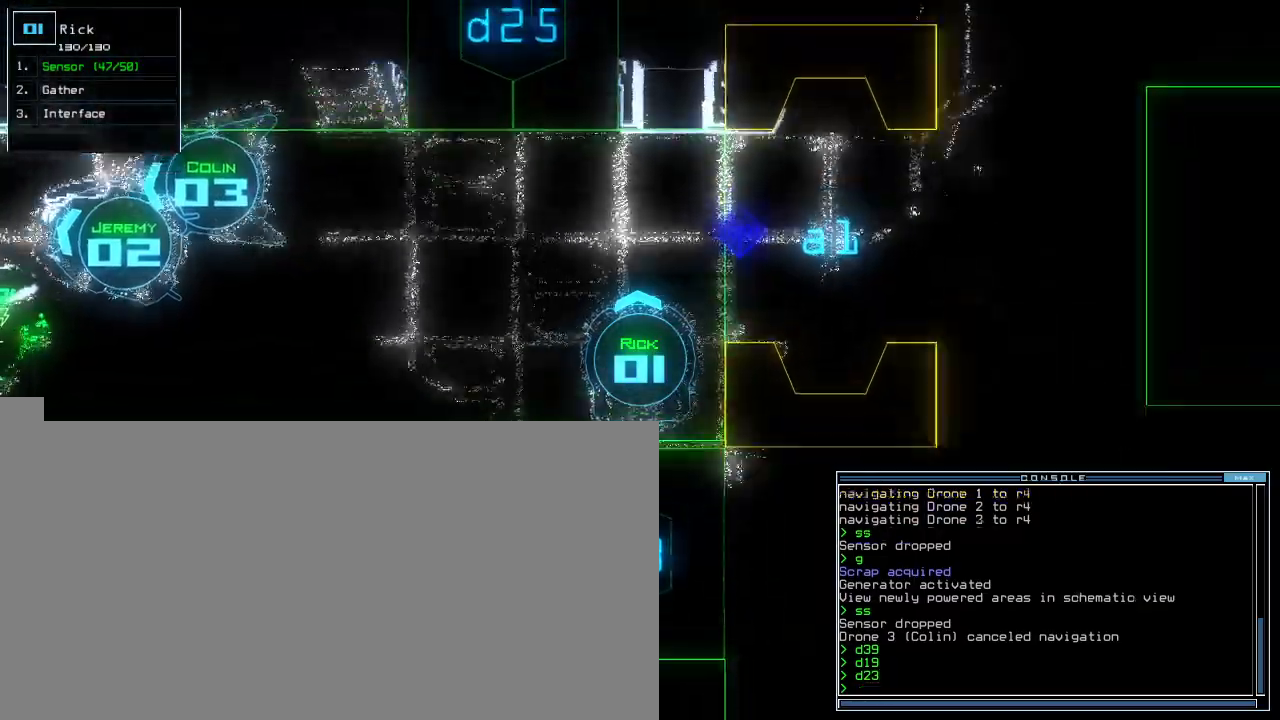
{"keys": ["right"], "events": [[20, "space", "down"], [20, "up", "up"], [100, "space", "up"], [280, "right", "down"]]}
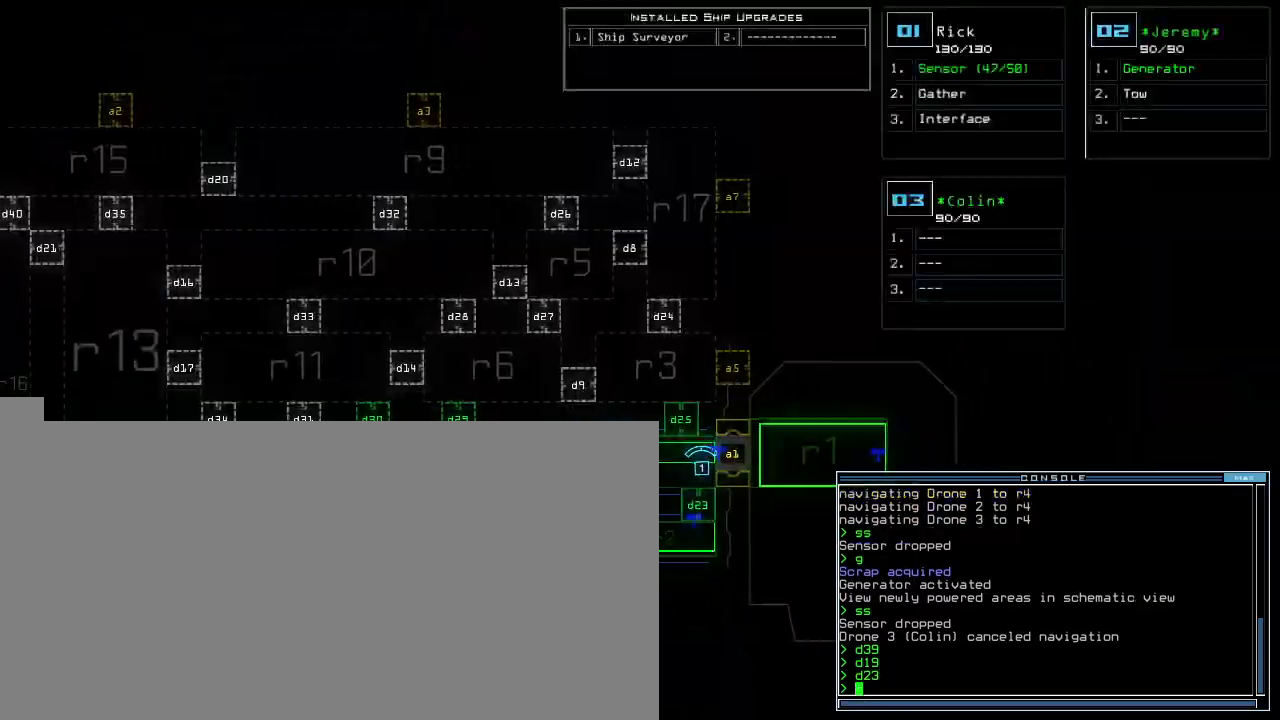
{"keys": ["d", "up"], "events": [[20, "right", "up"], [240, "space", "down"], [280, "left", "down"], [280, "up", "down"], [320, "space", "up"], [480, "d", "down"], [500, "left", "up"]]}
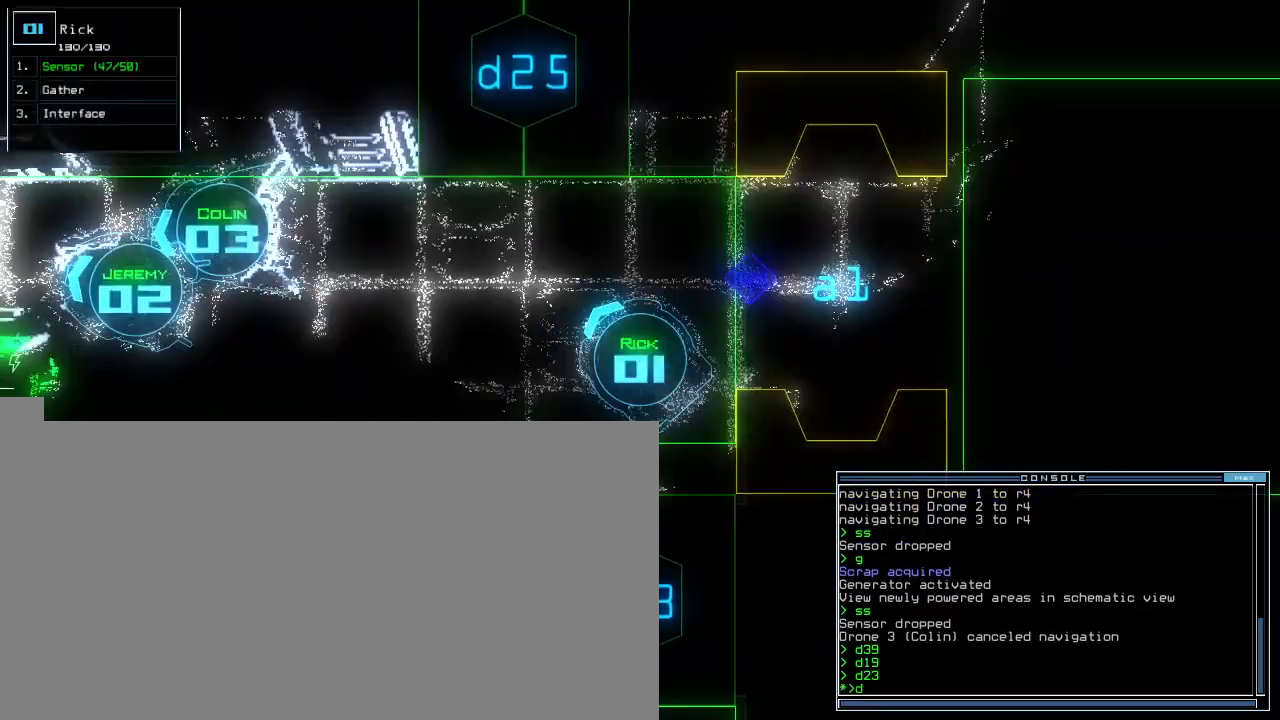
{"keys": ["up"]}